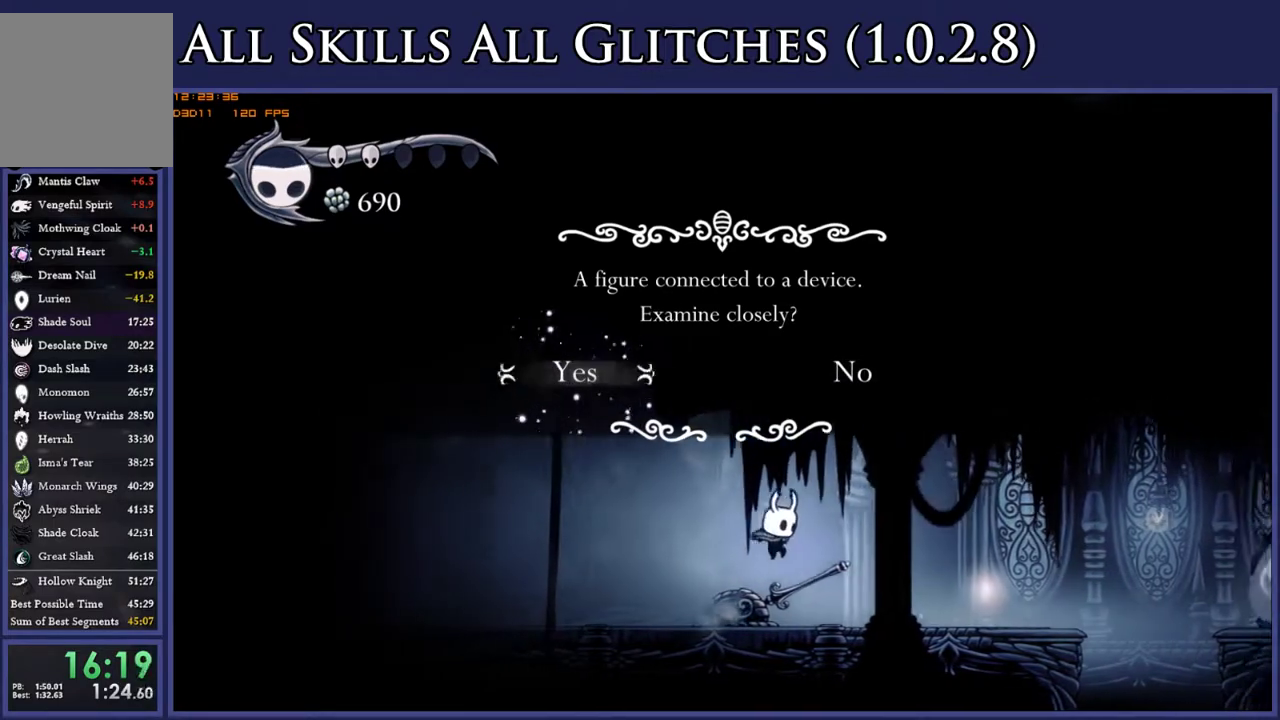
Gameplay with a controller (Xbox layout); each line is a JSON object with the inputs held at the frame after it. "events" lists button and stick changes between this image and that frame as [ms after this image, input, new state], when the widget could be followed in between. Not read: L3 R3 SELECT left_stick.
{"buttons": ["DPAD_RIGHT"], "right_stick": "center", "events": [[283, "R2", "down"], [433, "R2", "up"]]}
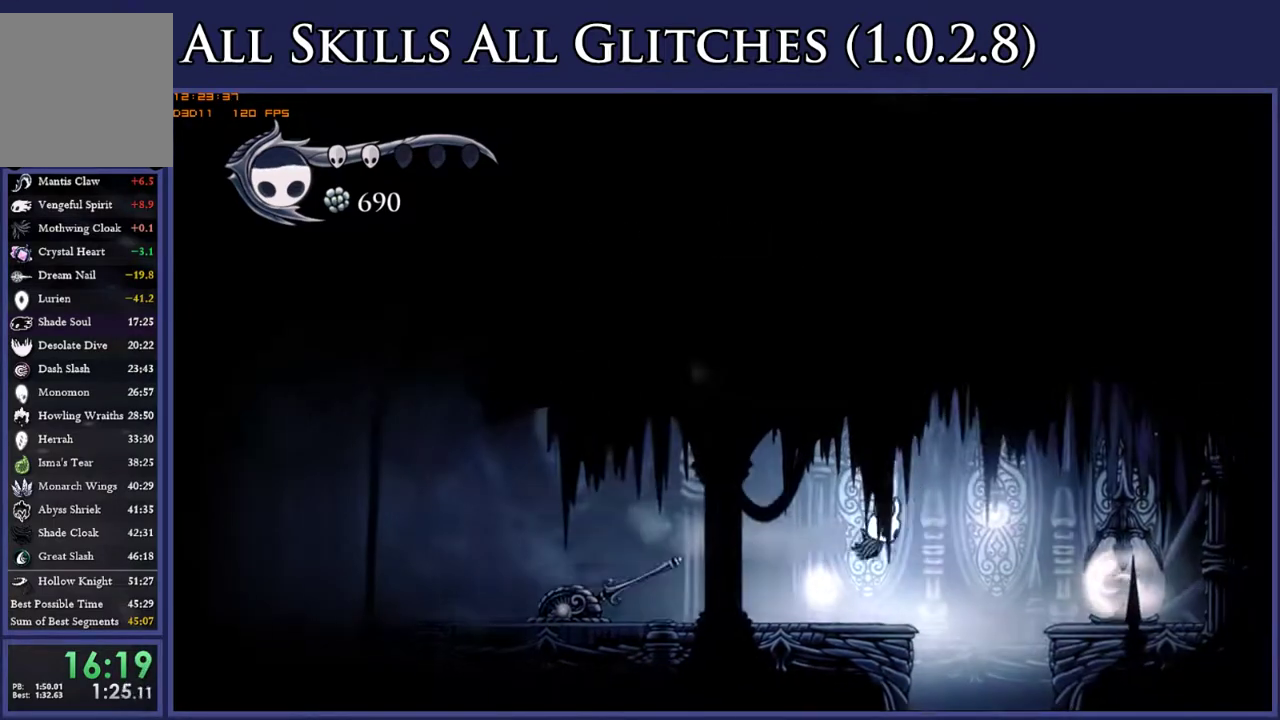
{"buttons": ["DPAD_RIGHT"], "right_stick": "center", "events": [[233, "X", "down"], [383, "X", "up"]]}
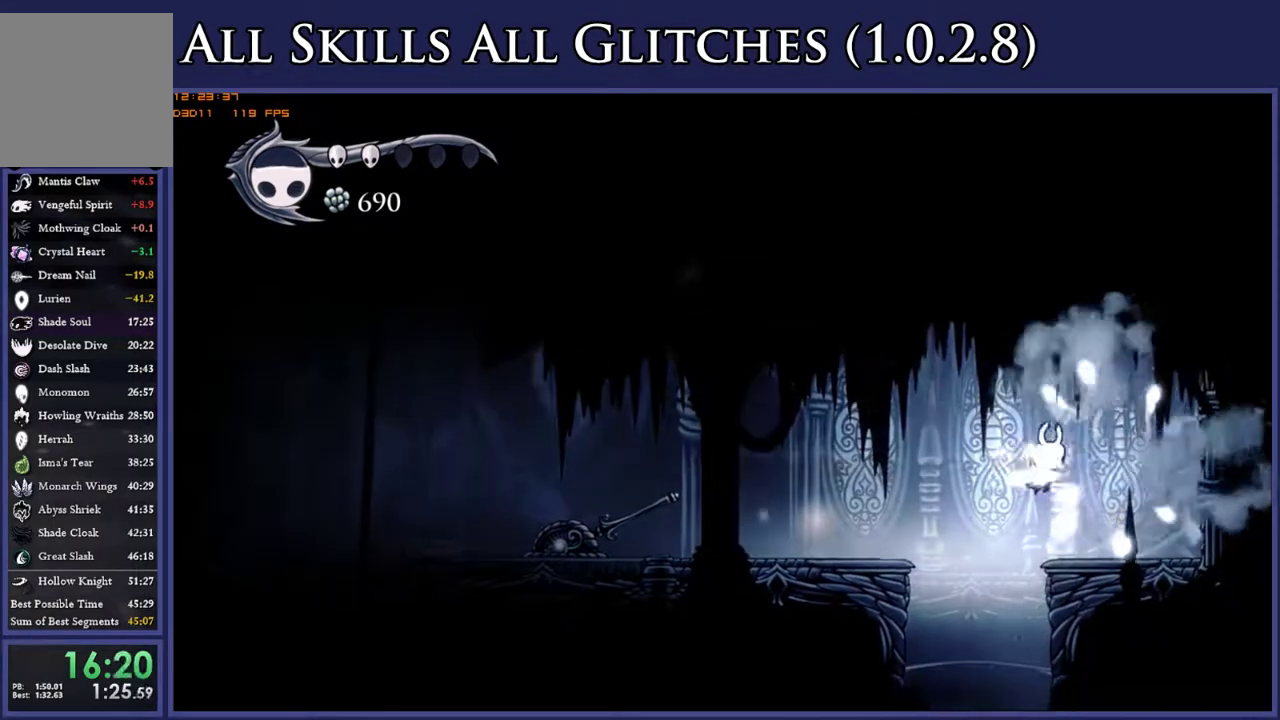
{"buttons": ["DPAD_LEFT"], "right_stick": "center", "events": [[83, "DPAD_RIGHT", "up"], [350, "DPAD_LEFT", "down"]]}
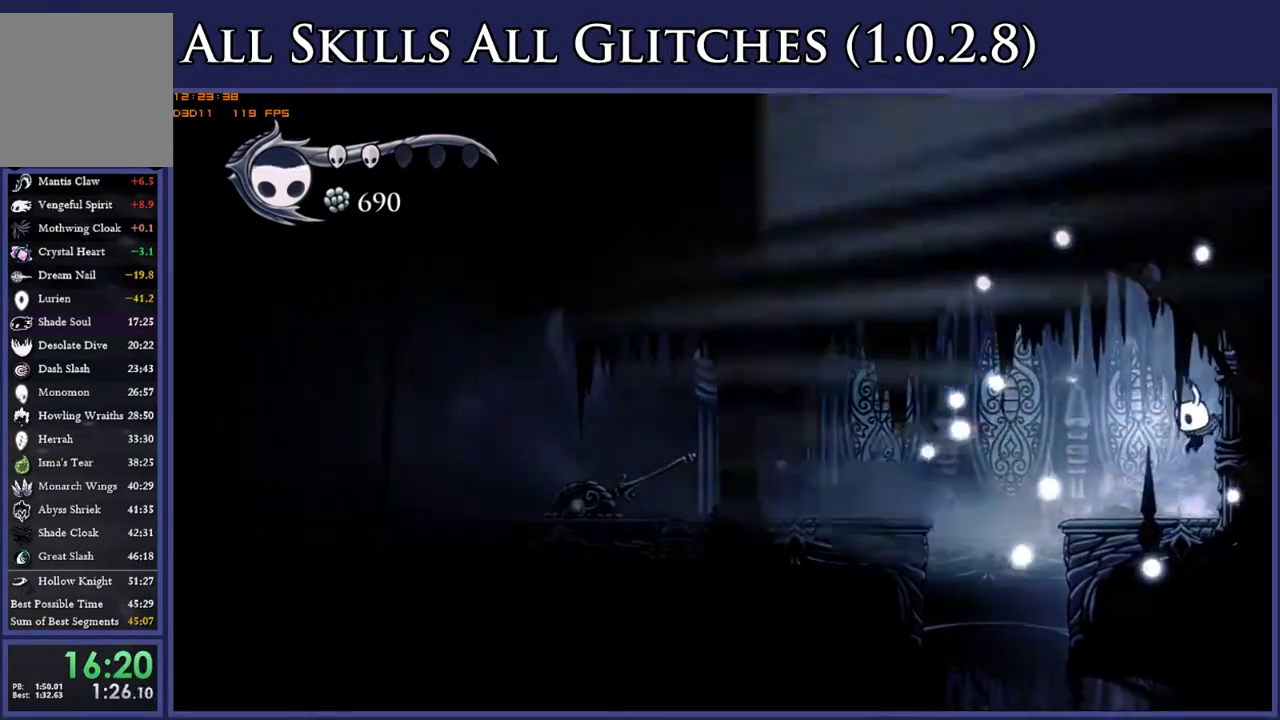
{"buttons": ["DPAD_LEFT"], "right_stick": "center", "events": [[167, "L1", "down"], [217, "L1", "up"], [283, "L1", "down"], [367, "L1", "up"]]}
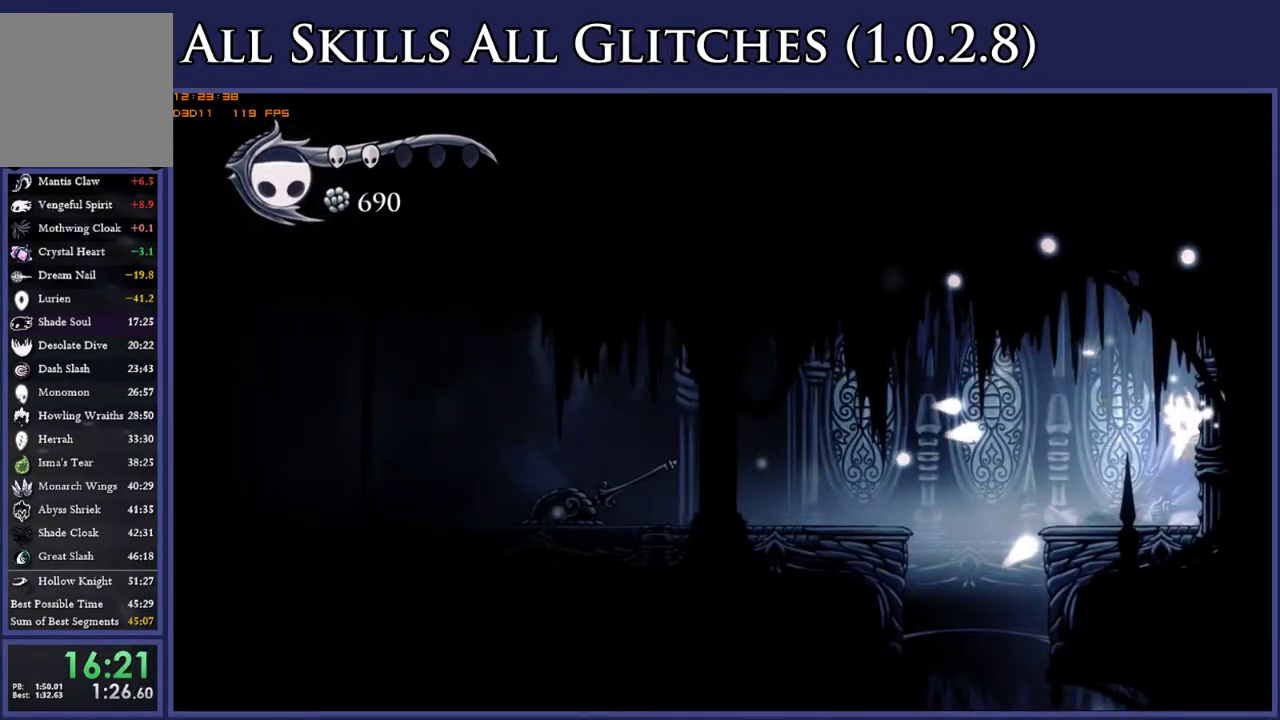
{"buttons": ["DPAD_LEFT"], "right_stick": "center", "events": []}
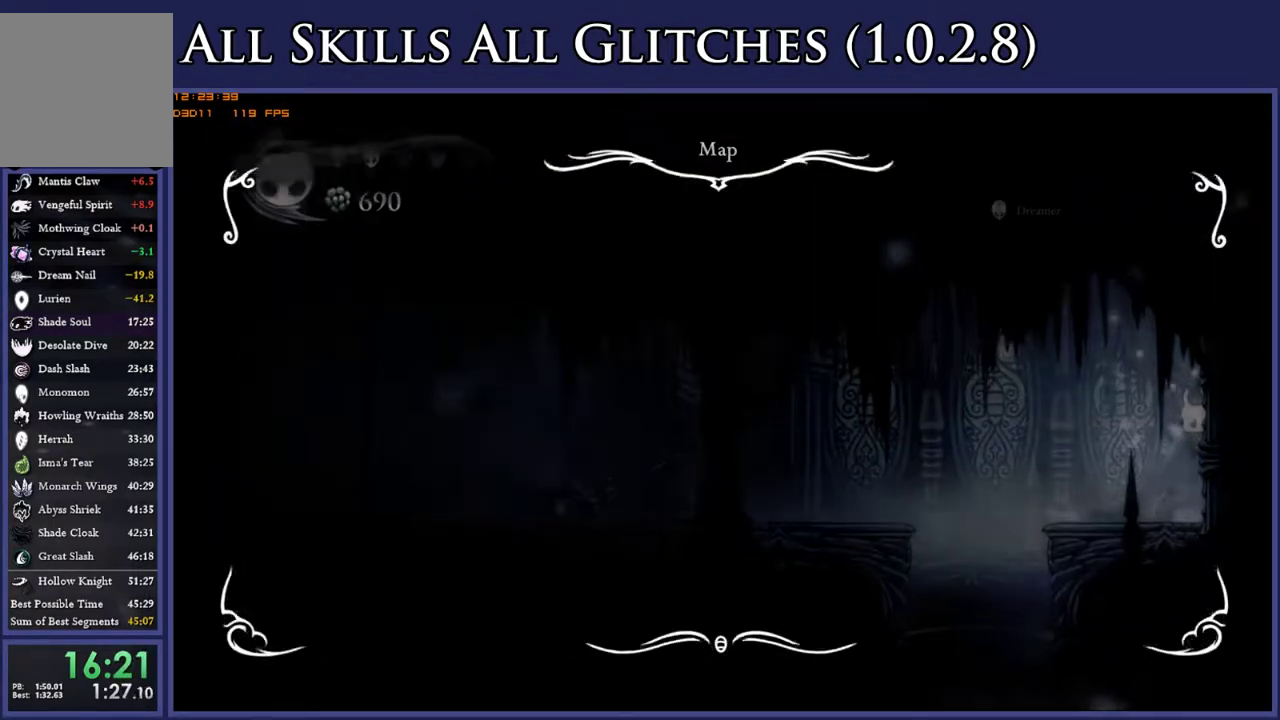
{"buttons": ["DPAD_LEFT"], "right_stick": "center", "events": []}
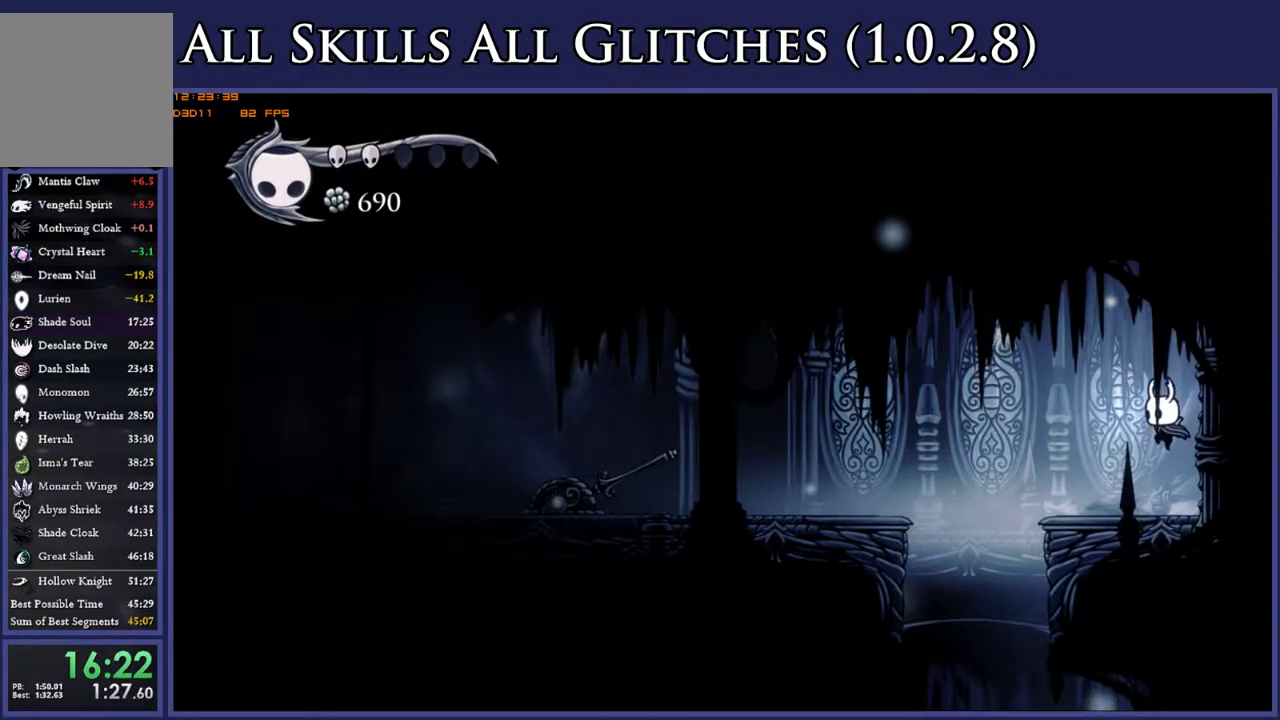
{"buttons": ["DPAD_DOWN", "DPAD_LEFT"], "right_stick": "center", "events": [[233, "DPAD_DOWN", "down"]]}
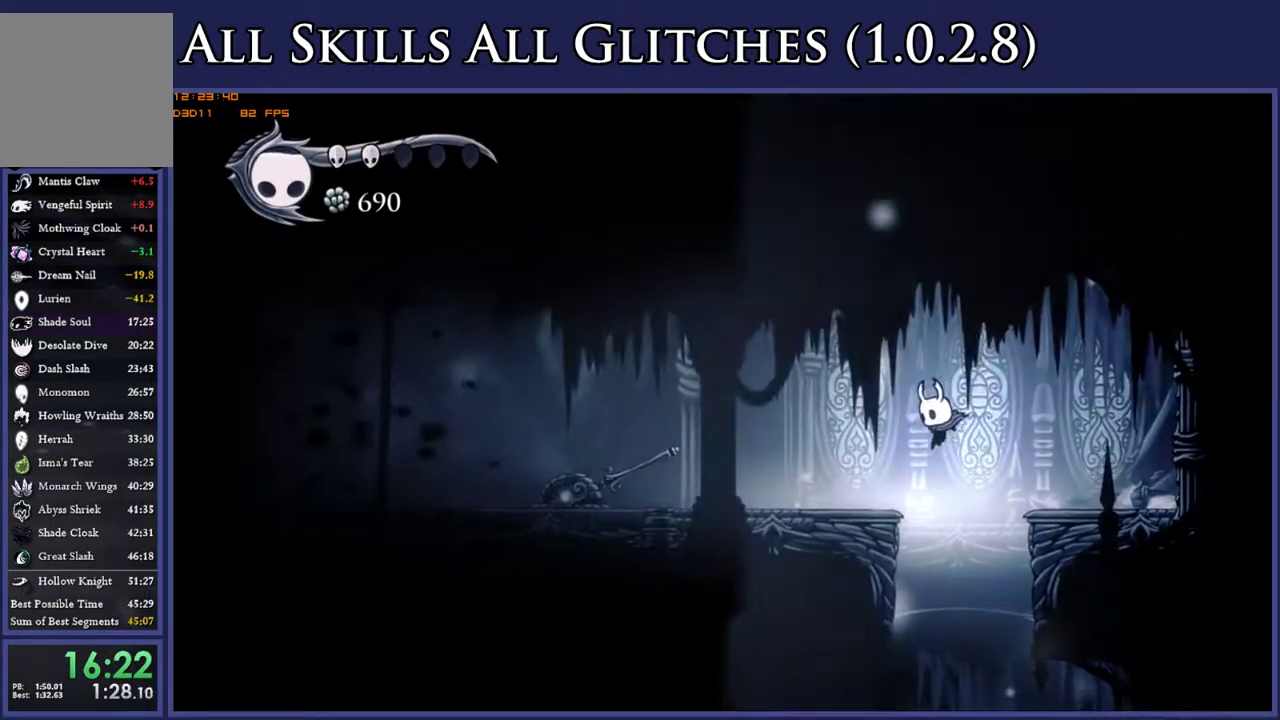
{"buttons": ["DPAD_DOWN", "DPAD_RIGHT"], "right_stick": "center", "events": [[67, "DPAD_LEFT", "up"], [100, "R2", "down"], [183, "DPAD_RIGHT", "down"], [217, "R2", "up"]]}
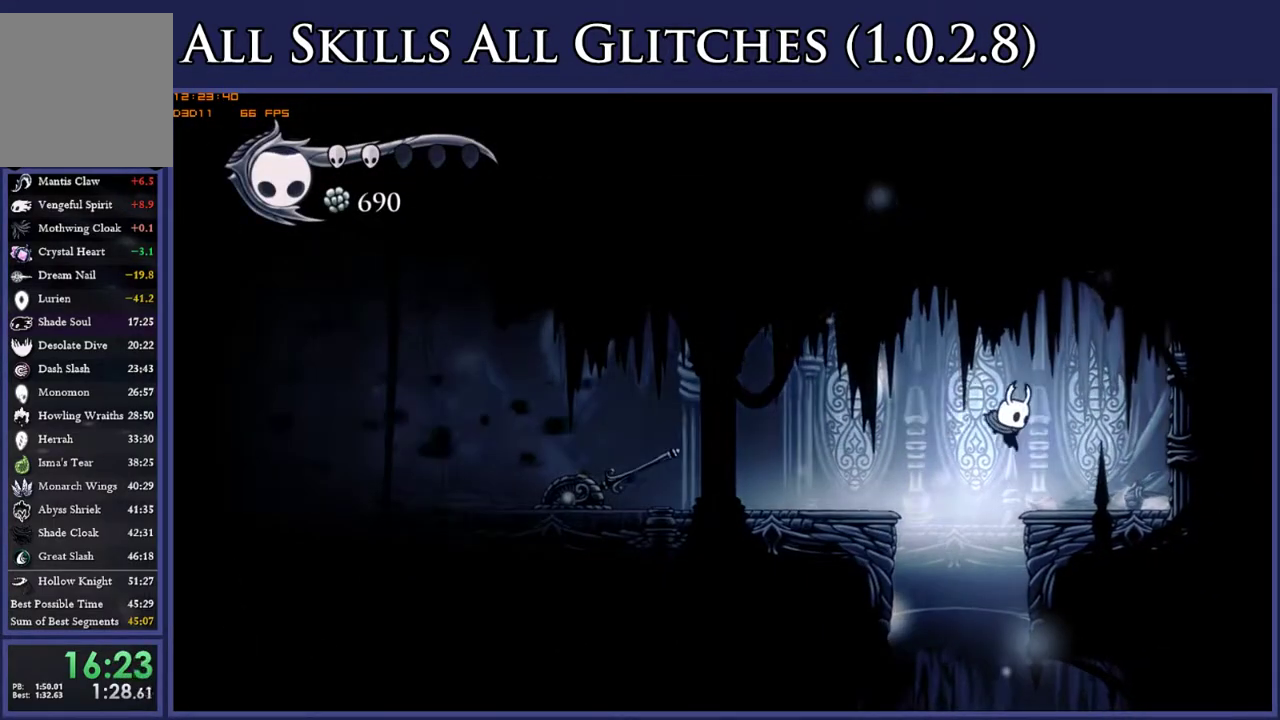
{"buttons": ["DPAD_RIGHT"], "right_stick": "center", "events": [[33, "DPAD_RIGHT", "up"], [83, "DPAD_LEFT", "down"], [250, "R2", "down"], [283, "DPAD_LEFT", "up"], [317, "DPAD_RIGHT", "down"], [383, "R2", "up"], [467, "DPAD_DOWN", "up"]]}
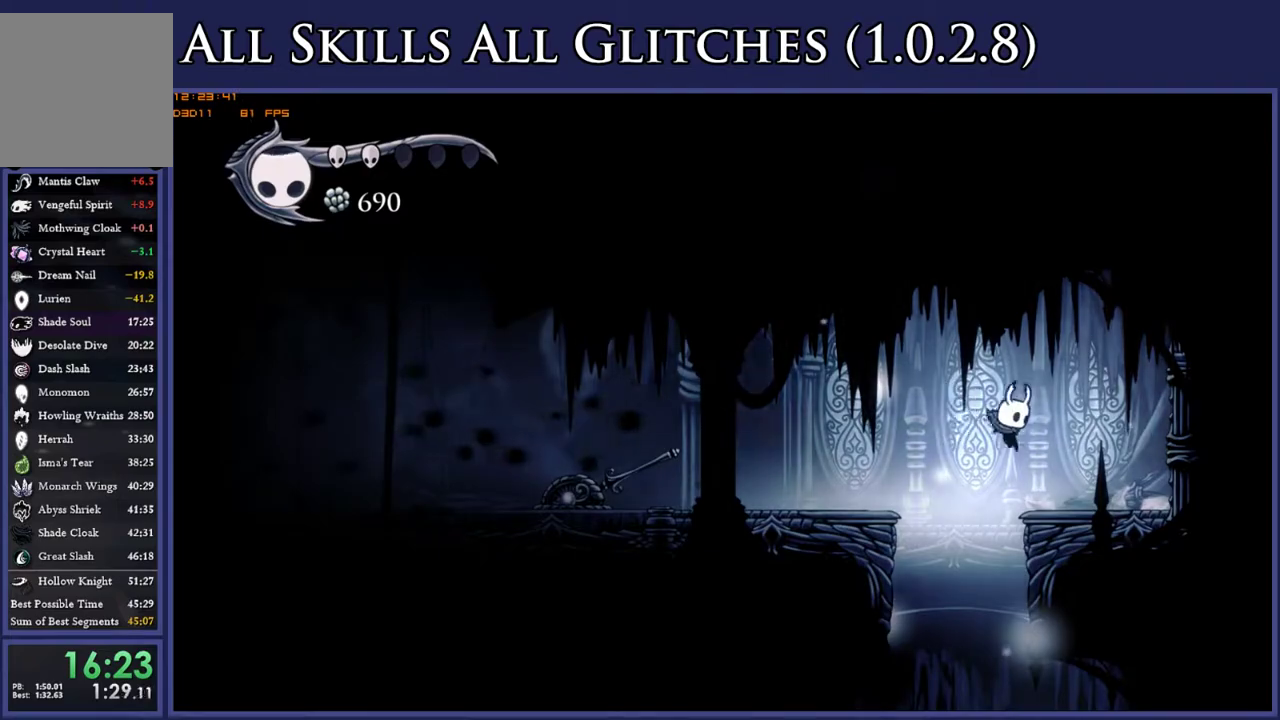
{"buttons": ["DPAD_DOWN", "DPAD_RIGHT"], "right_stick": "center", "events": [[117, "DPAD_DOWN", "down"]]}
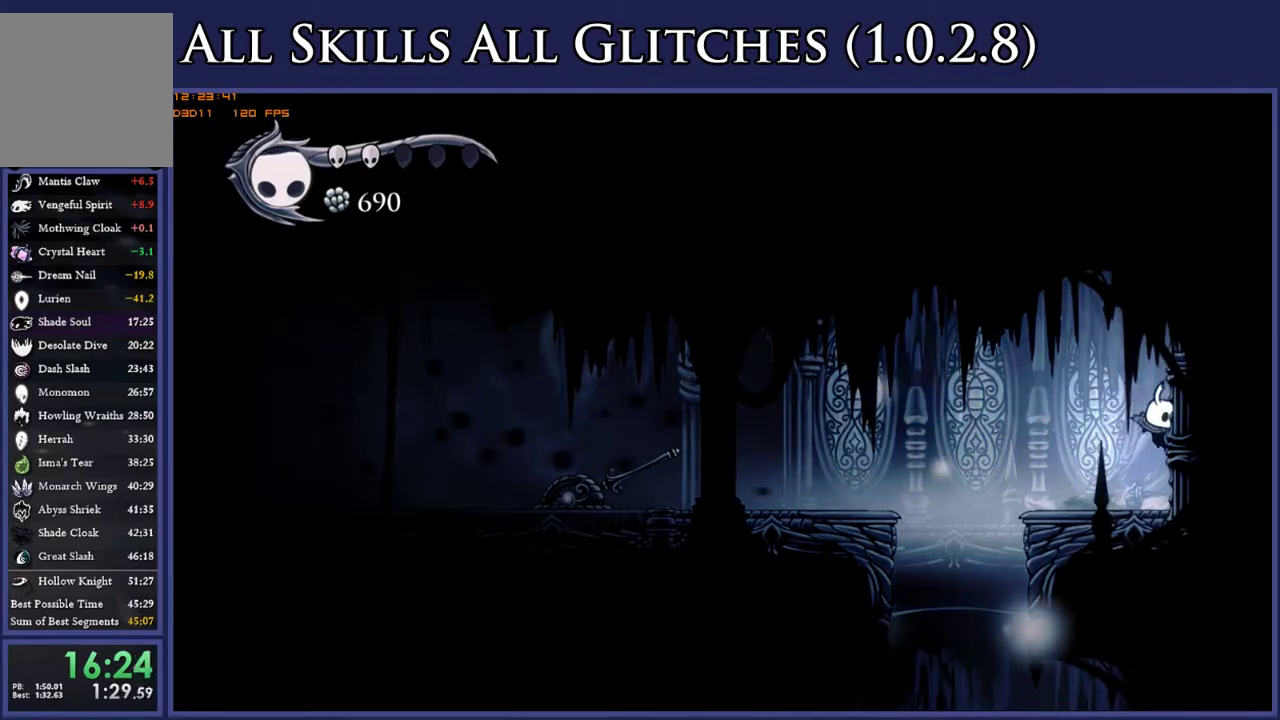
{"buttons": ["DPAD_DOWN", "DPAD_LEFT"], "right_stick": "center", "events": [[100, "A", "down"], [150, "DPAD_RIGHT", "up"], [233, "DPAD_LEFT", "down"], [317, "A", "up"]]}
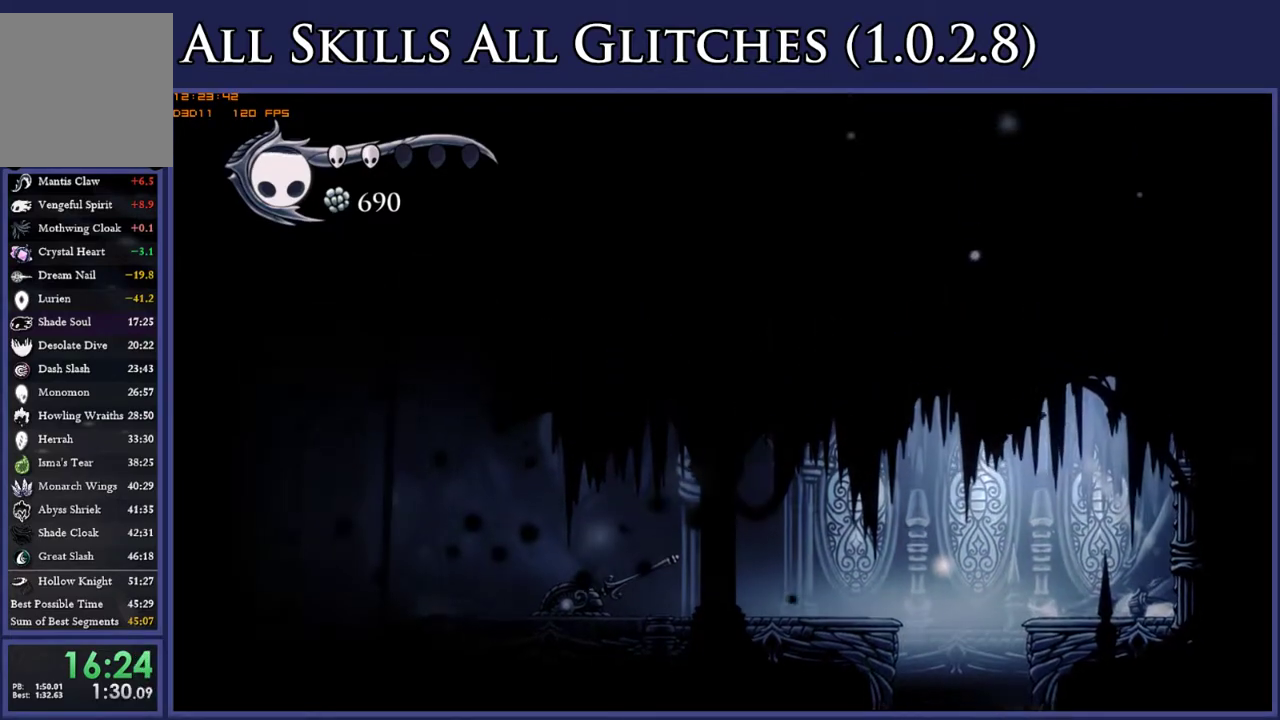
{"buttons": [], "right_stick": "center", "events": [[167, "R2", "down"], [300, "DPAD_LEFT", "up"], [300, "R2", "up"], [450, "DPAD_DOWN", "up"]]}
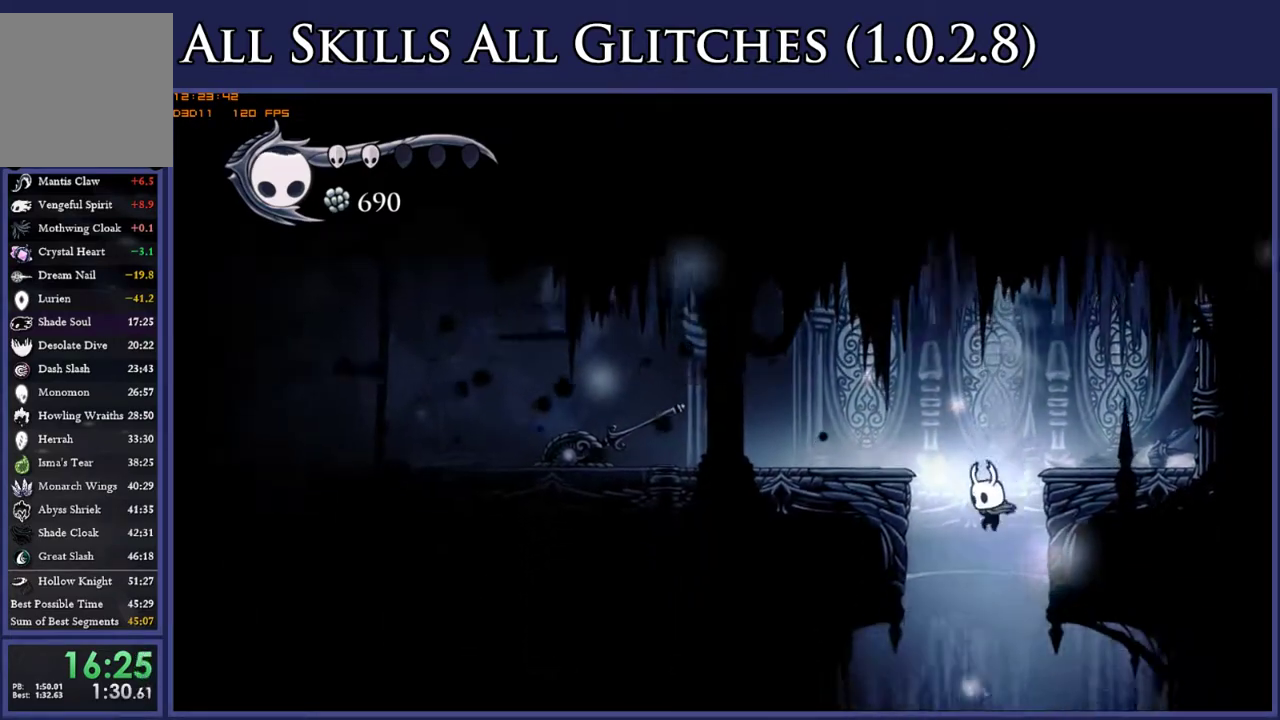
{"buttons": ["DPAD_RIGHT"], "right_stick": "center", "events": [[100, "DPAD_RIGHT", "down"], [350, "DPAD_RIGHT", "up"], [483, "DPAD_RIGHT", "down"]]}
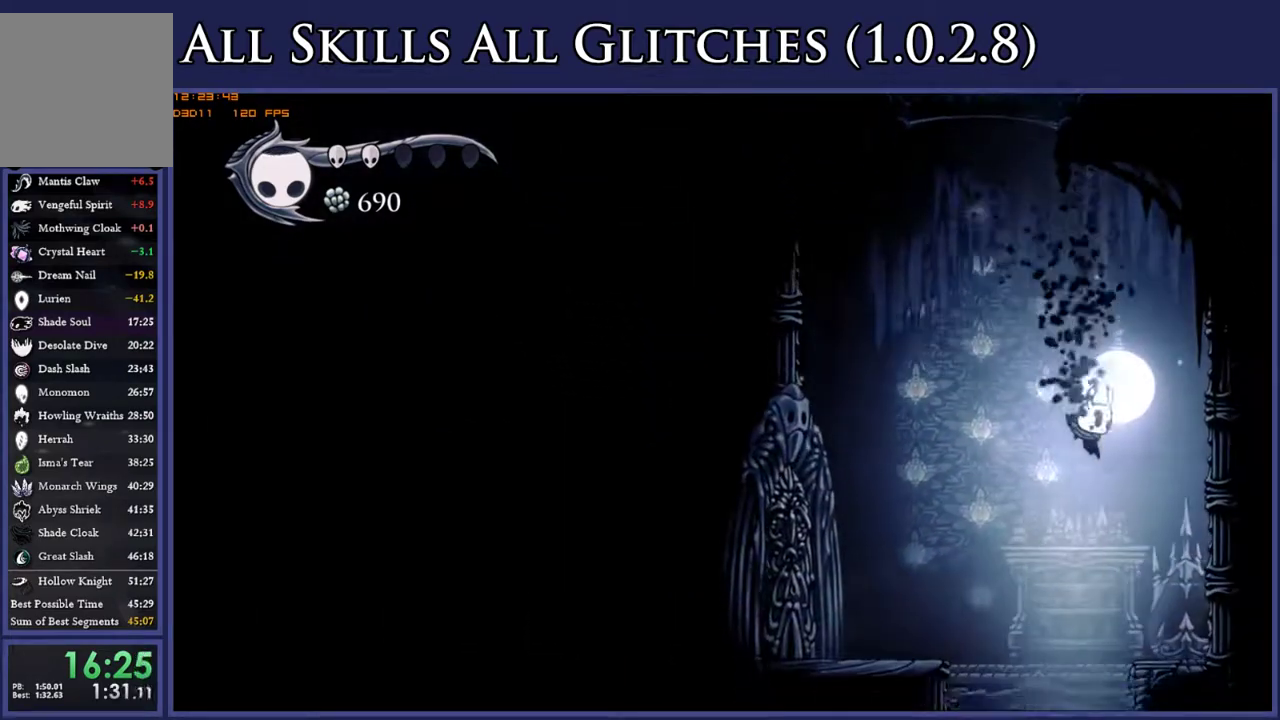
{"buttons": [], "right_stick": "center", "events": [[50, "DPAD_RIGHT", "up"], [350, "DPAD_LEFT", "down"], [450, "DPAD_LEFT", "up"]]}
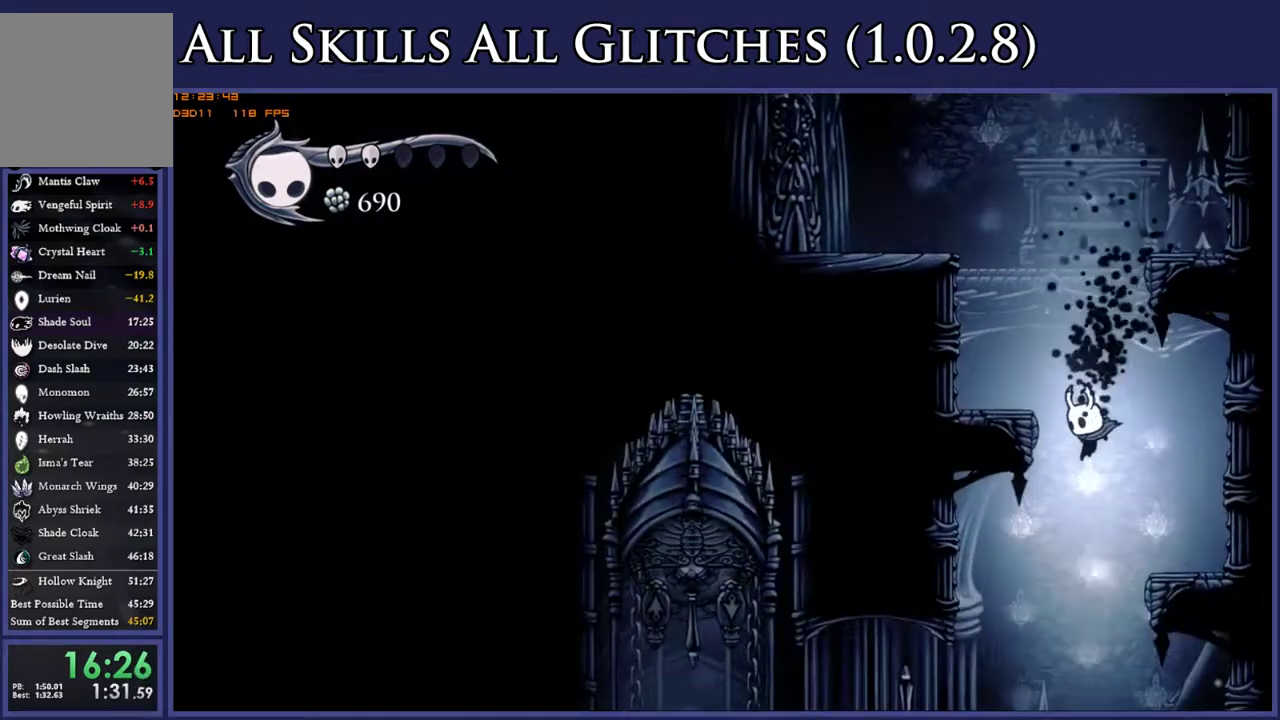
{"buttons": ["DPAD_LEFT"], "right_stick": "center", "events": [[133, "DPAD_LEFT", "down"]]}
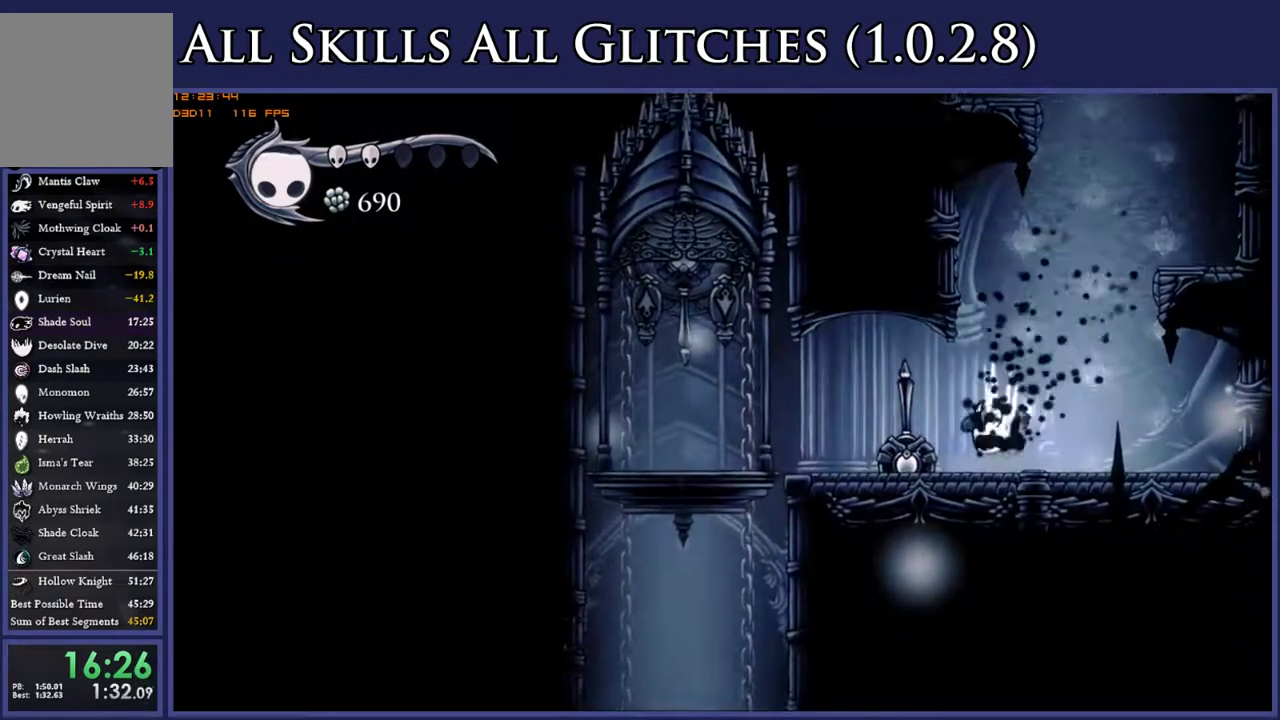
{"buttons": ["DPAD_LEFT"], "right_stick": "center", "events": []}
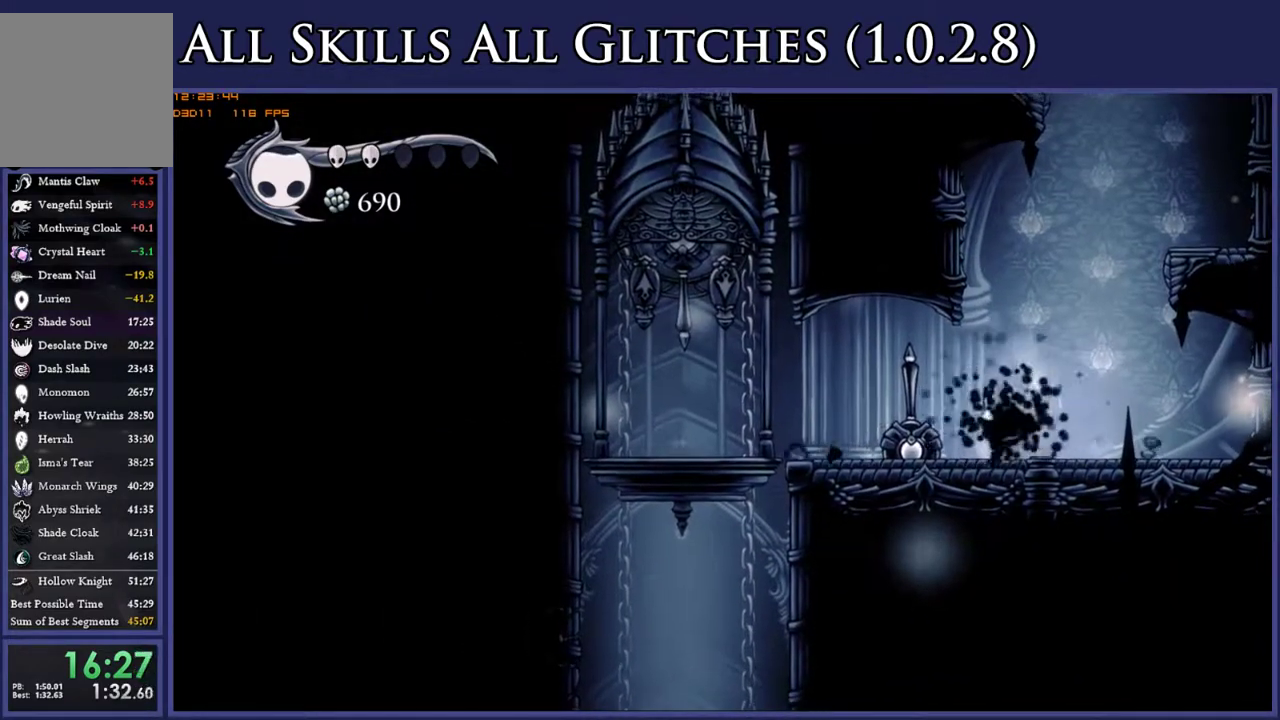
{"buttons": ["DPAD_UP", "DPAD_LEFT"], "right_stick": "center", "events": [[300, "DPAD_UP", "down"], [300, "R2", "down"], [483, "R2", "up"]]}
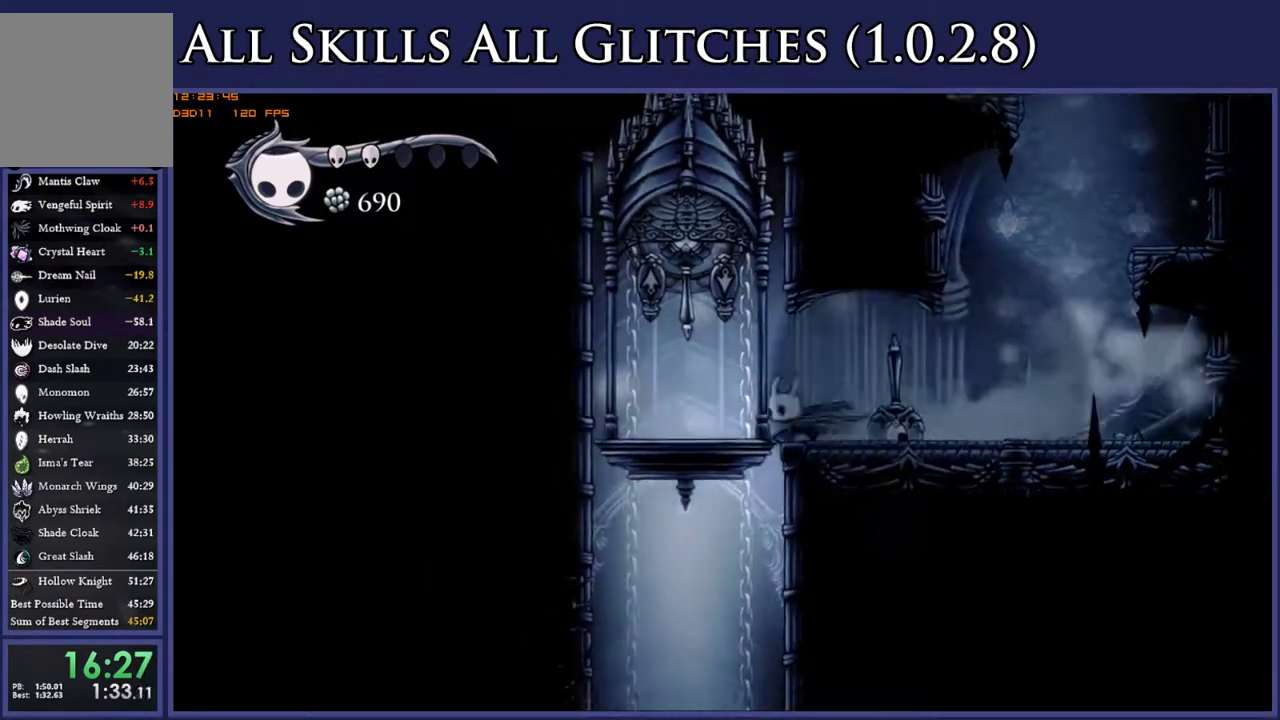
{"buttons": [], "right_stick": "center", "events": [[317, "X", "down"], [400, "DPAD_LEFT", "up"], [417, "DPAD_UP", "up"], [417, "X", "up"]]}
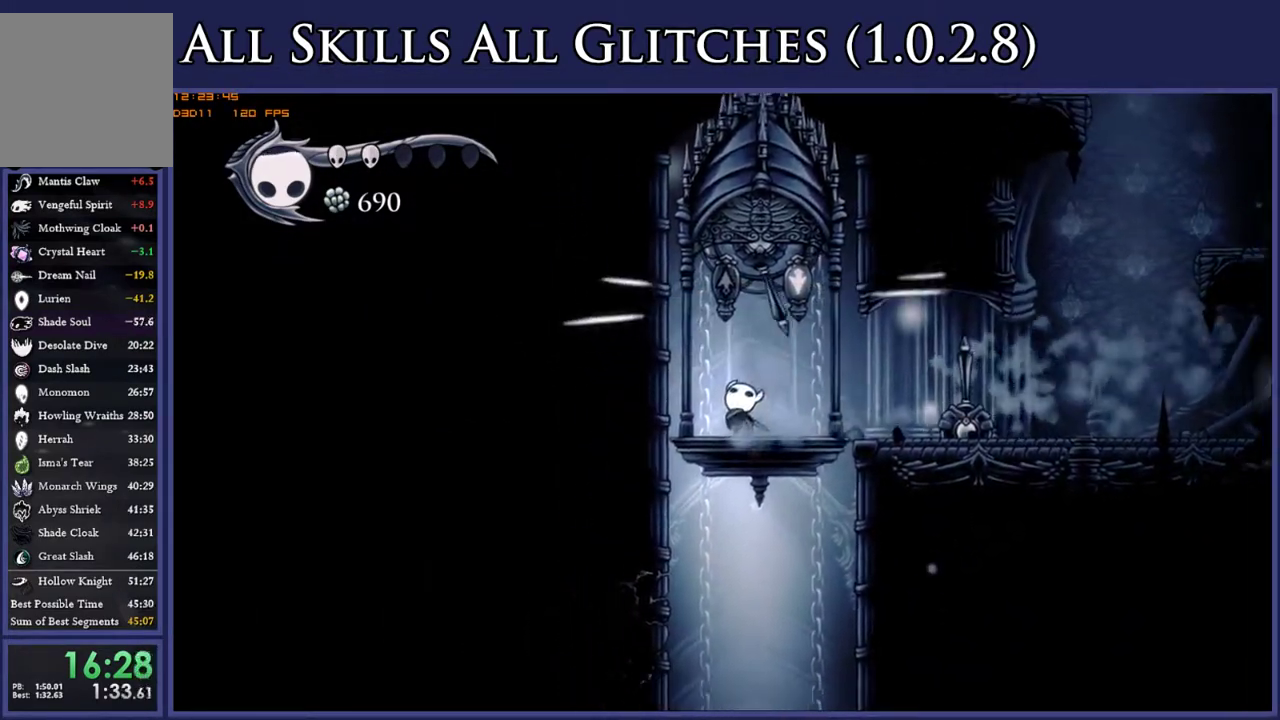
{"buttons": ["DPAD_RIGHT"], "right_stick": "center", "events": [[50, "DPAD_RIGHT", "down"], [200, "DPAD_RIGHT", "up"], [467, "DPAD_RIGHT", "down"]]}
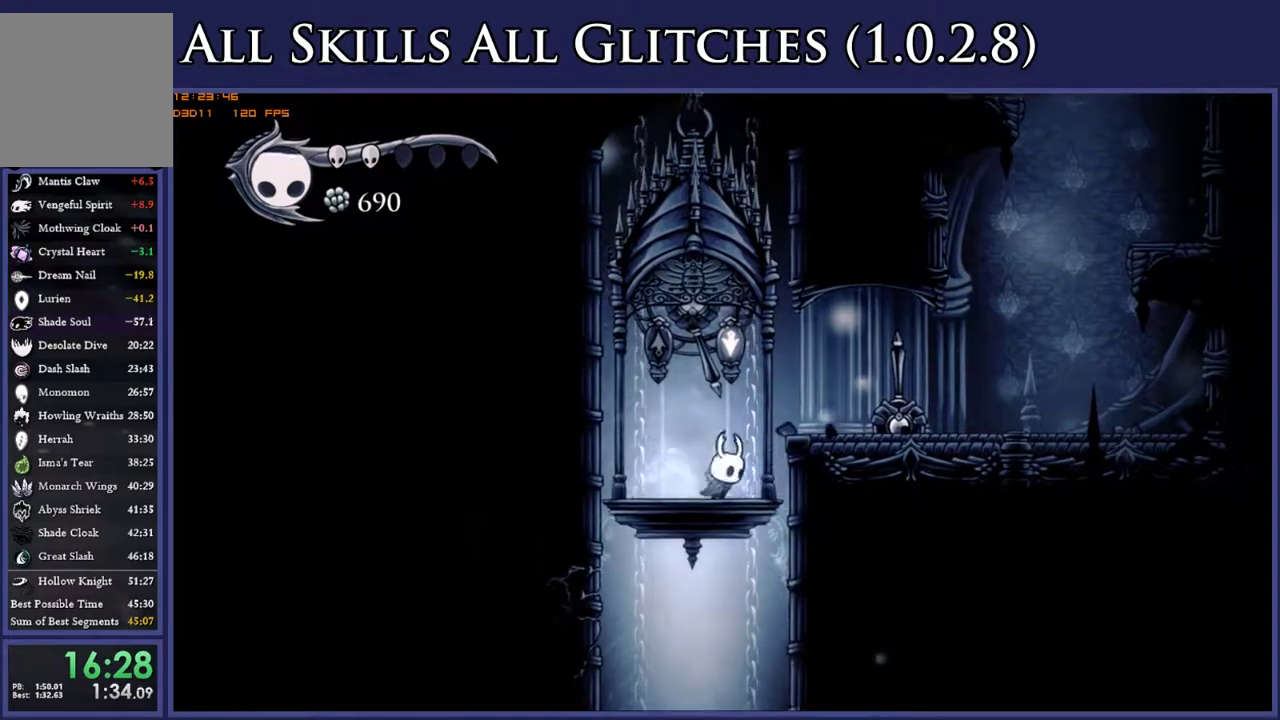
{"buttons": [], "right_stick": "center", "events": [[33, "DPAD_RIGHT", "up"]]}
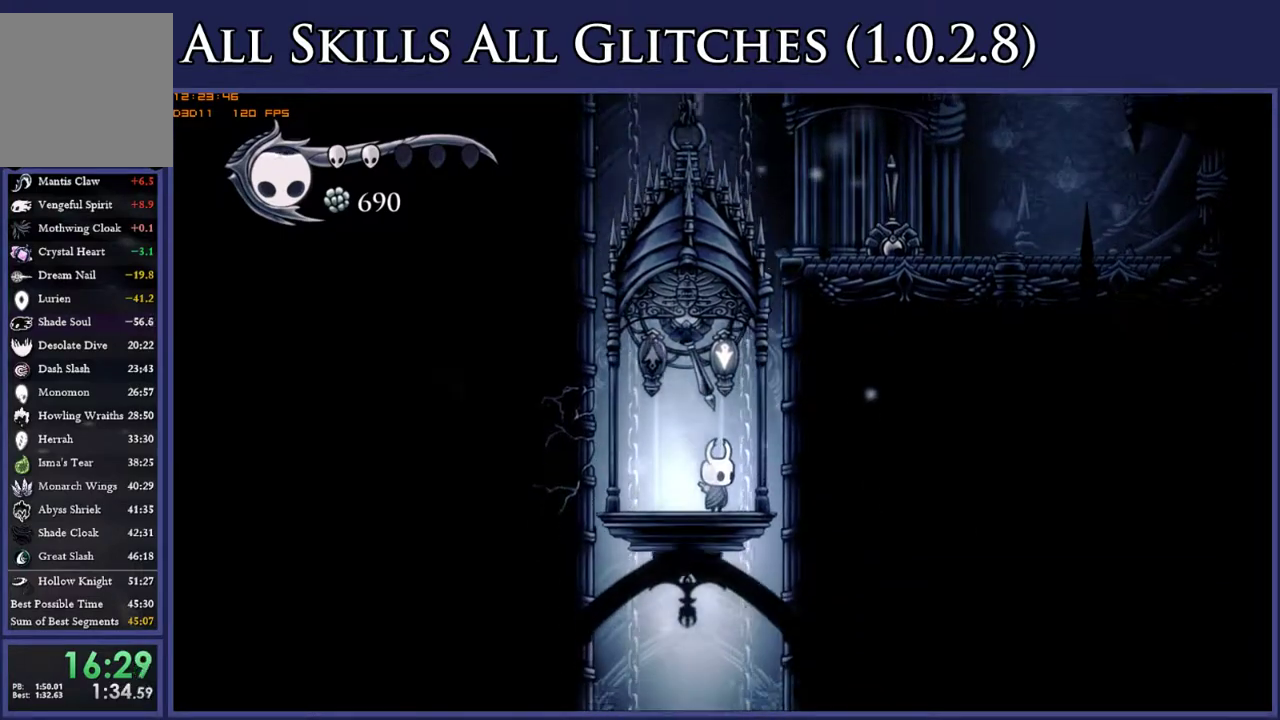
{"buttons": [], "right_stick": "center", "events": []}
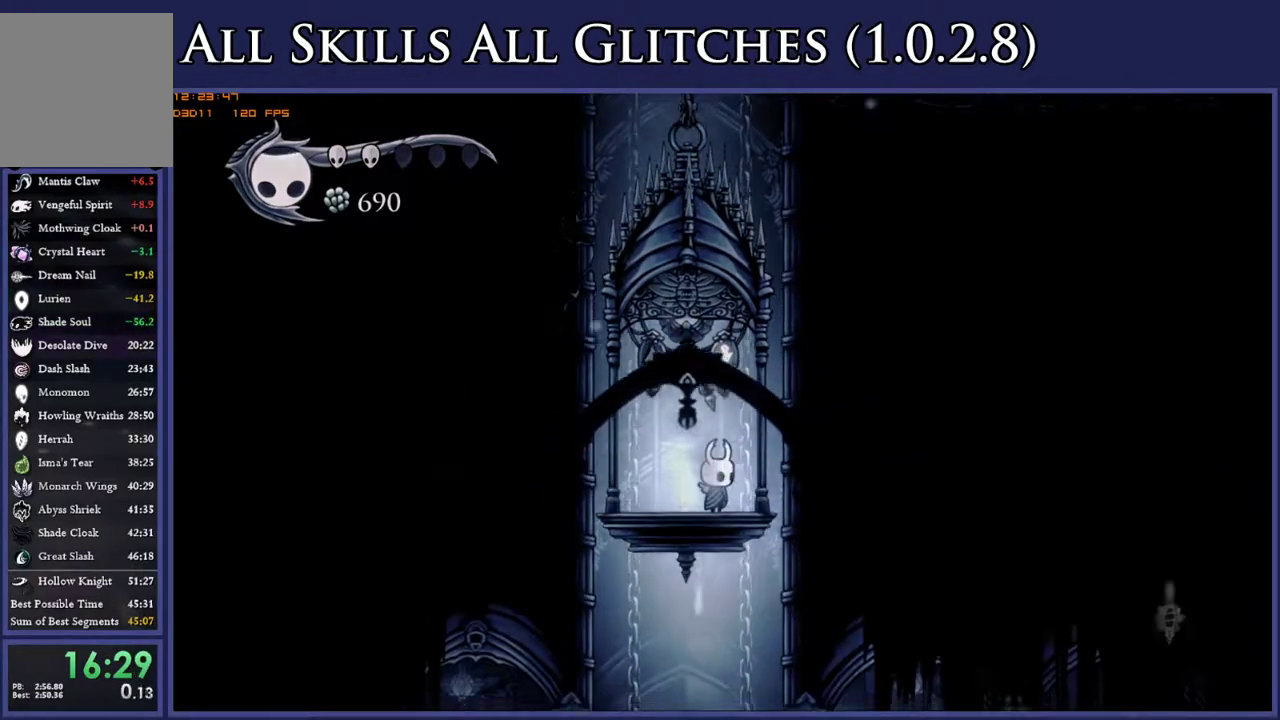
{"buttons": [], "right_stick": "center", "events": []}
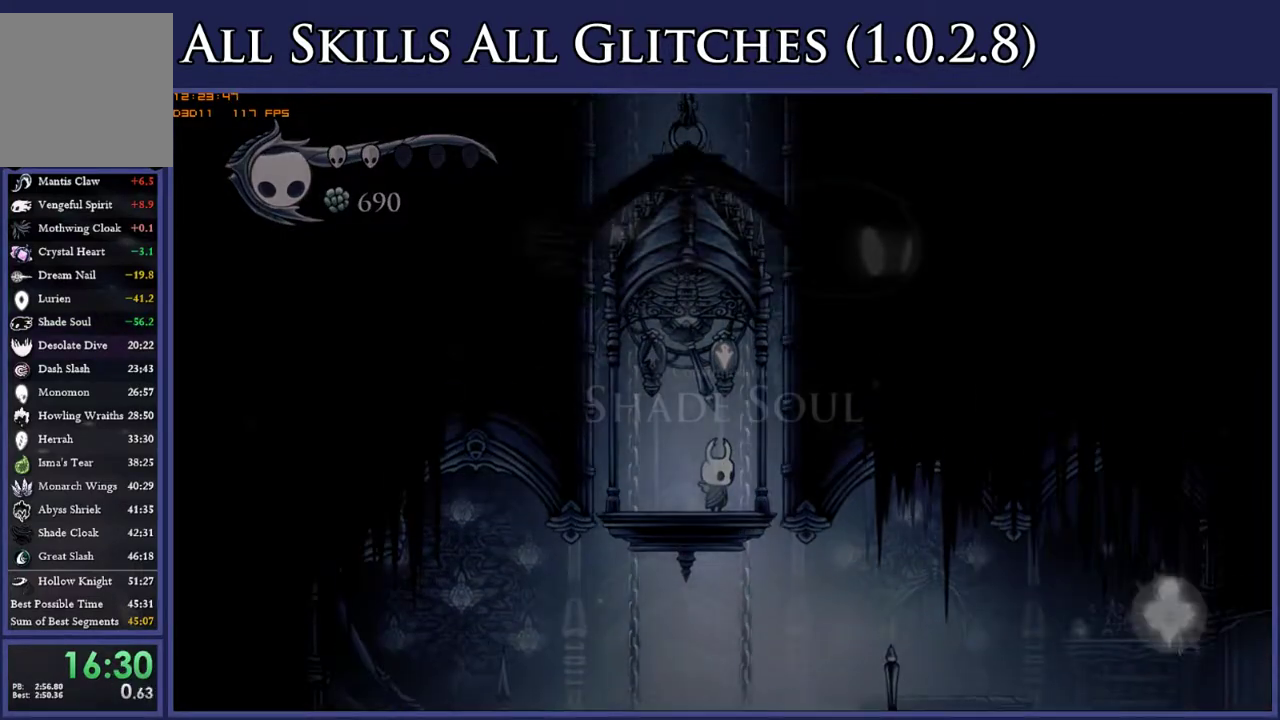
{"buttons": ["DPAD_RIGHT"], "right_stick": "center", "events": [[167, "DPAD_RIGHT", "down"]]}
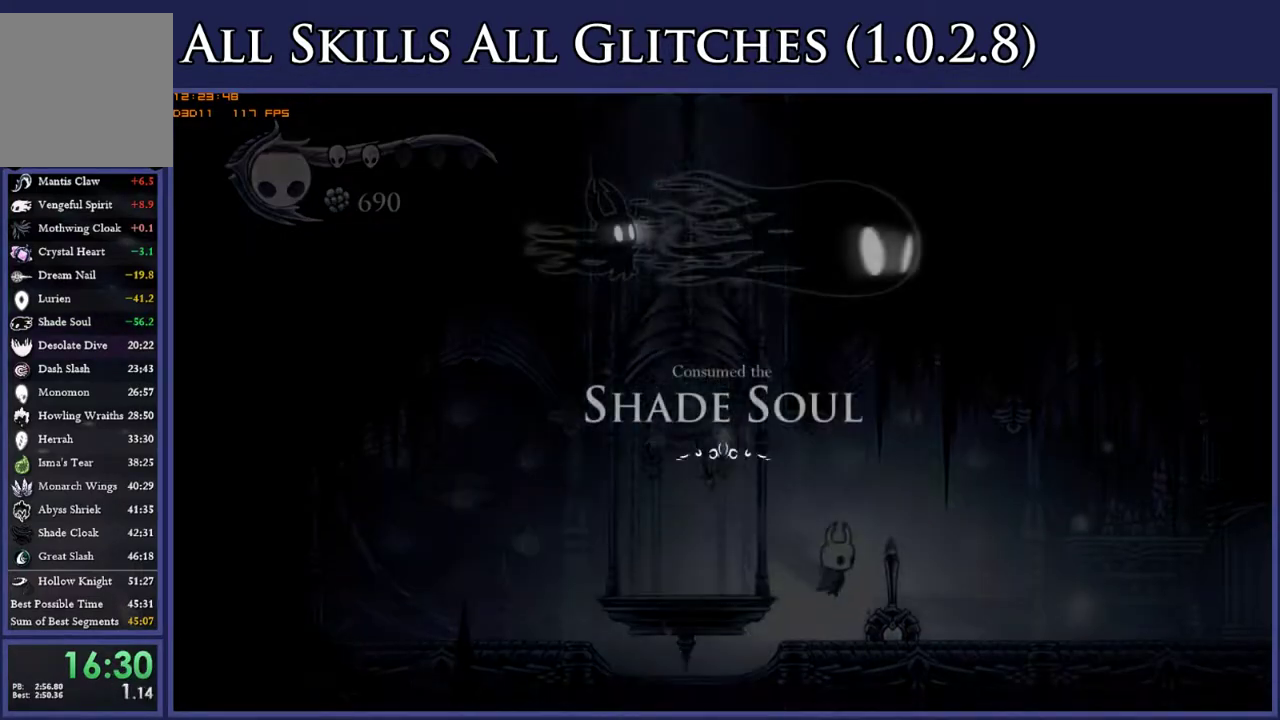
{"buttons": ["DPAD_RIGHT"], "right_stick": "center", "events": [[217, "R2", "down"], [367, "R2", "up"]]}
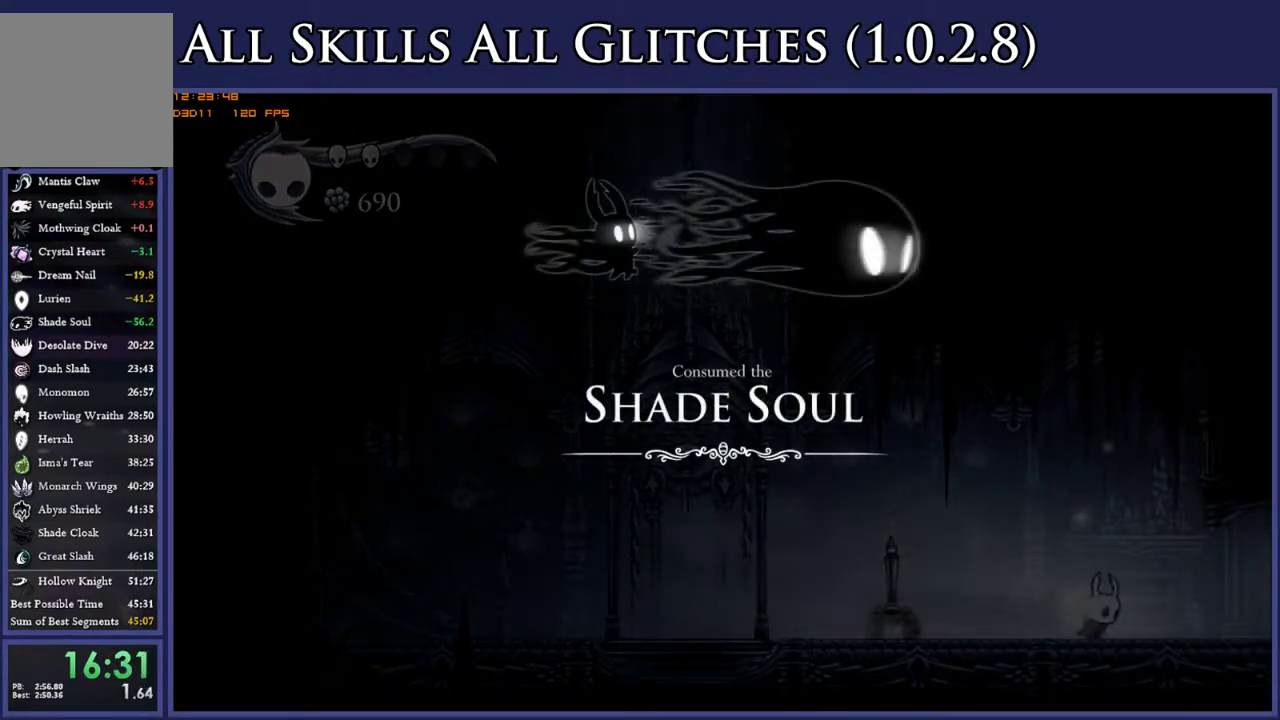
{"buttons": [], "right_stick": "center", "events": [[117, "R2", "down"], [233, "R2", "up"], [417, "DPAD_RIGHT", "up"]]}
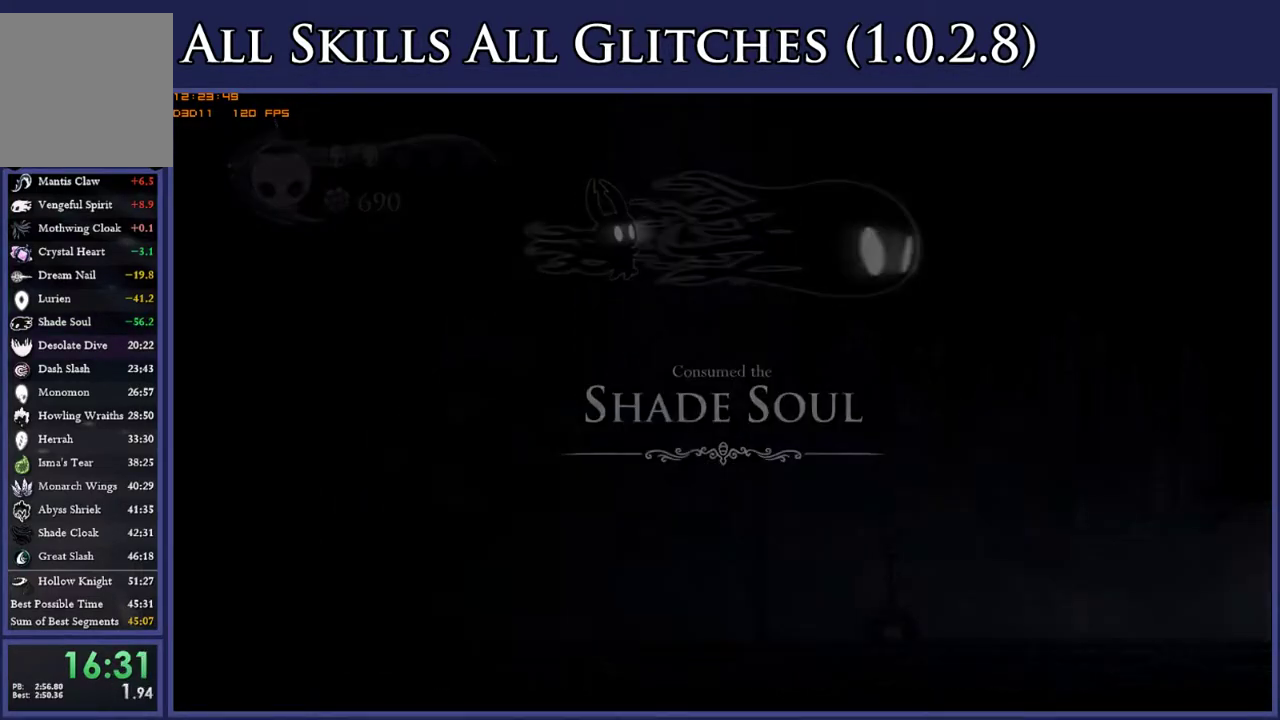
{"buttons": ["DPAD_RIGHT"], "right_stick": "center", "events": [[450, "DPAD_RIGHT", "down"]]}
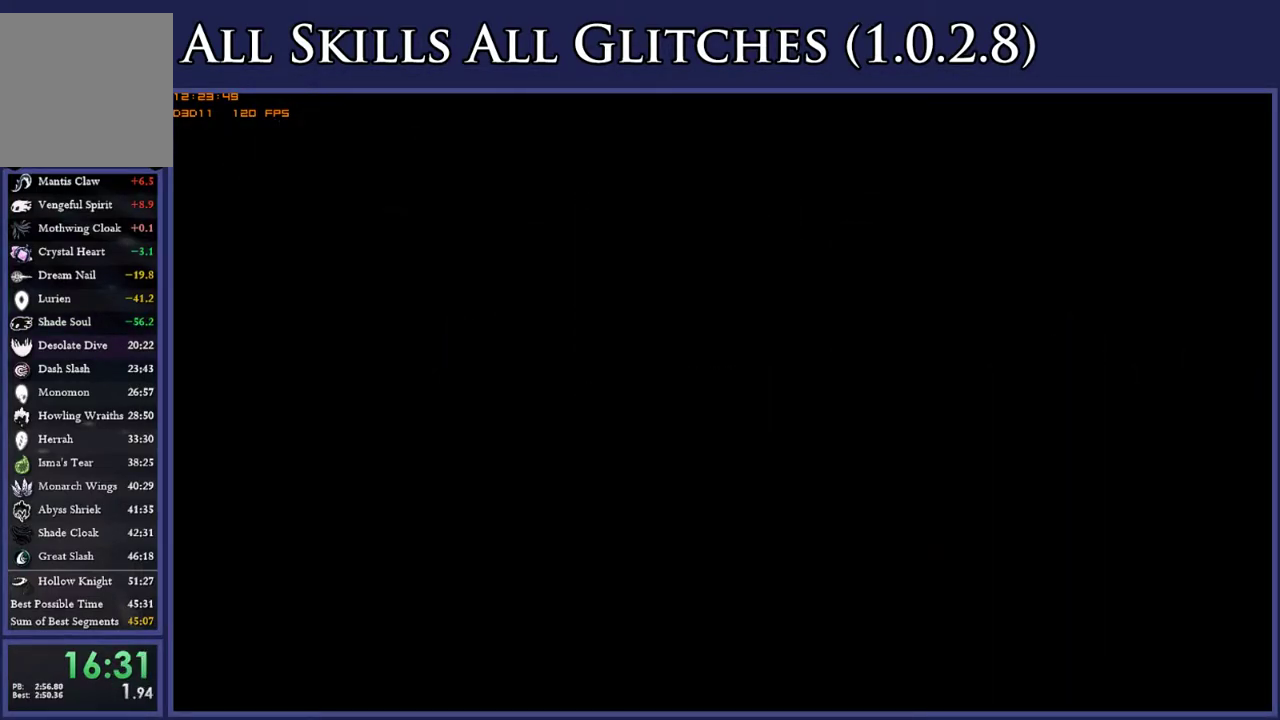
{"buttons": ["DPAD_RIGHT"], "right_stick": "center", "events": []}
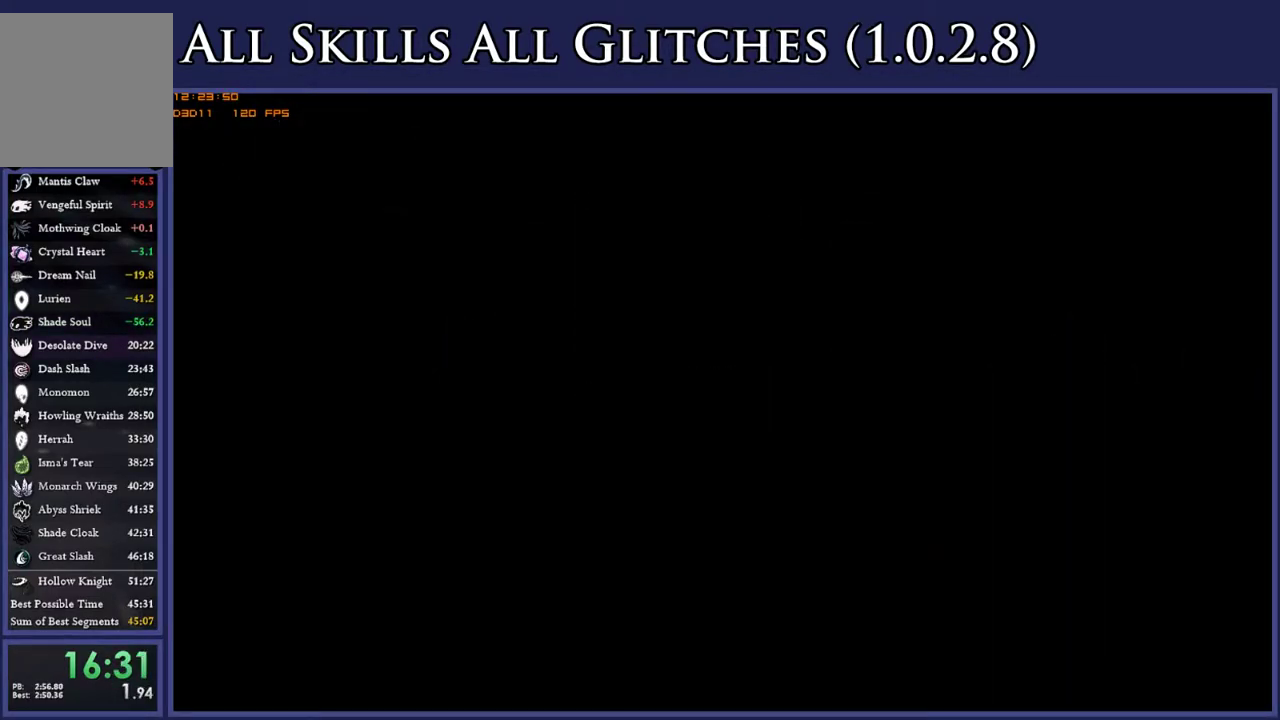
{"buttons": ["DPAD_RIGHT"], "right_stick": "center", "events": []}
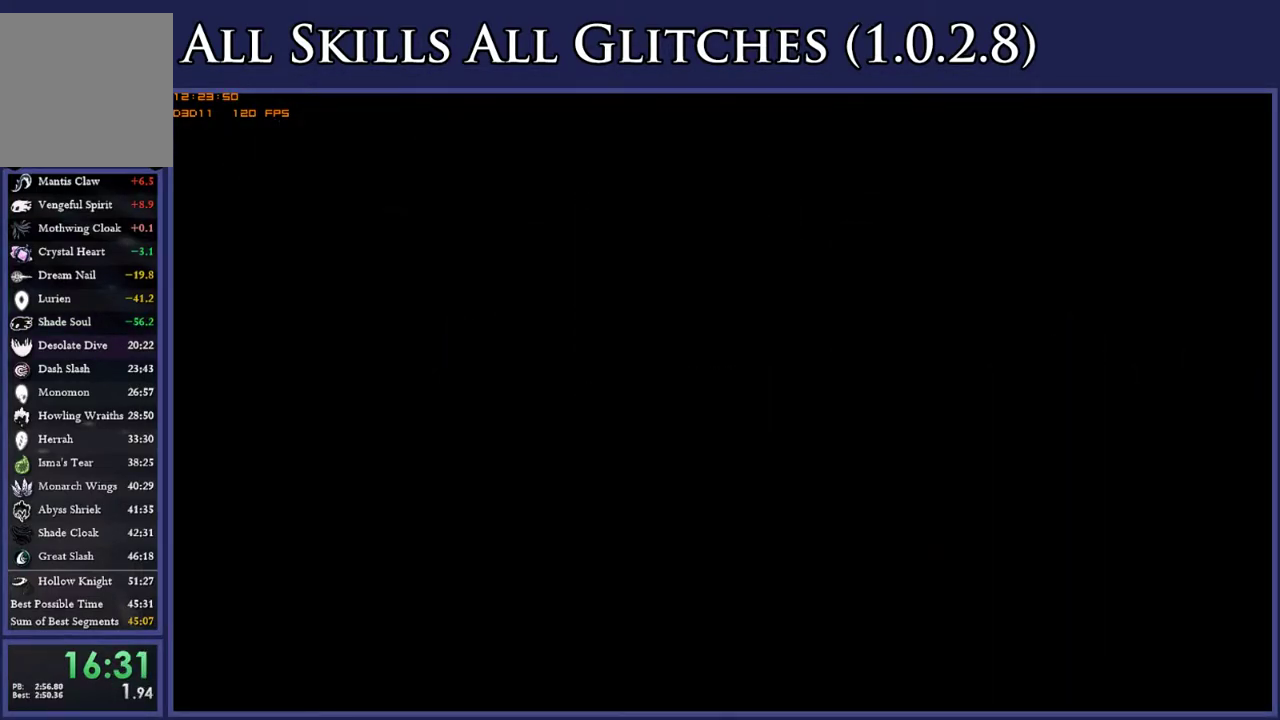
{"buttons": ["DPAD_RIGHT"], "right_stick": "center", "events": []}
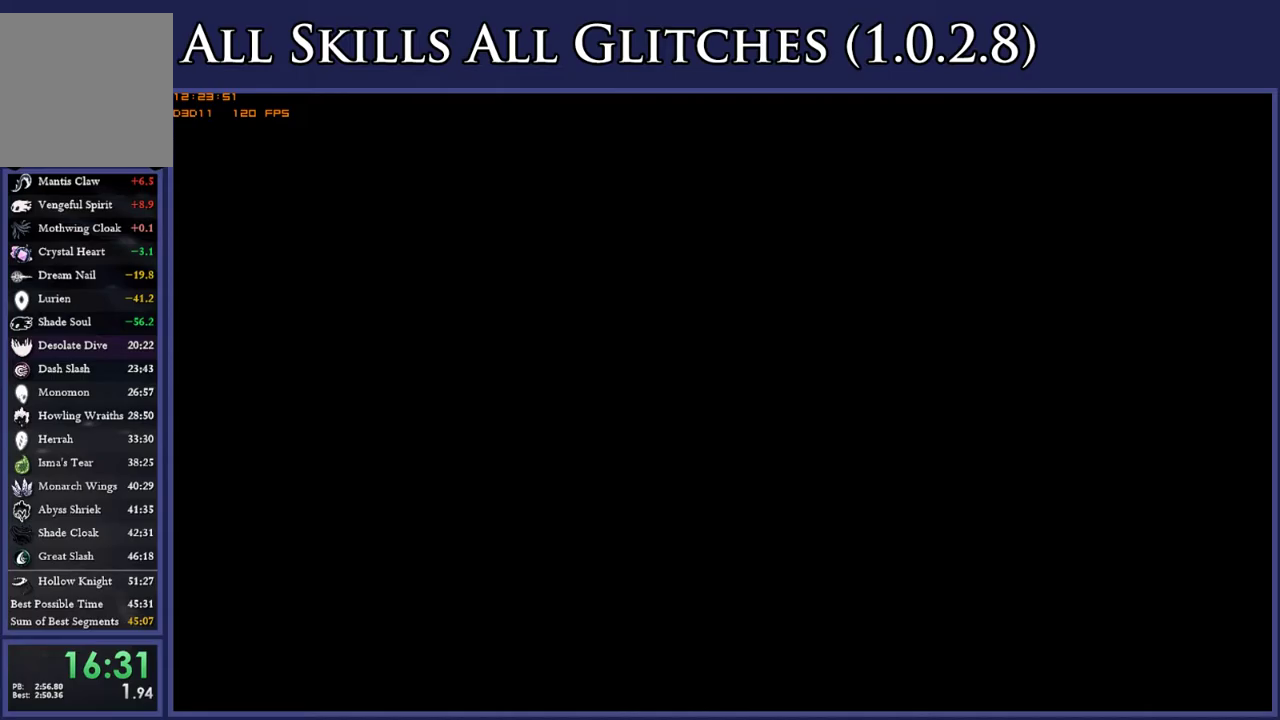
{"buttons": ["DPAD_RIGHT"], "right_stick": "center", "events": []}